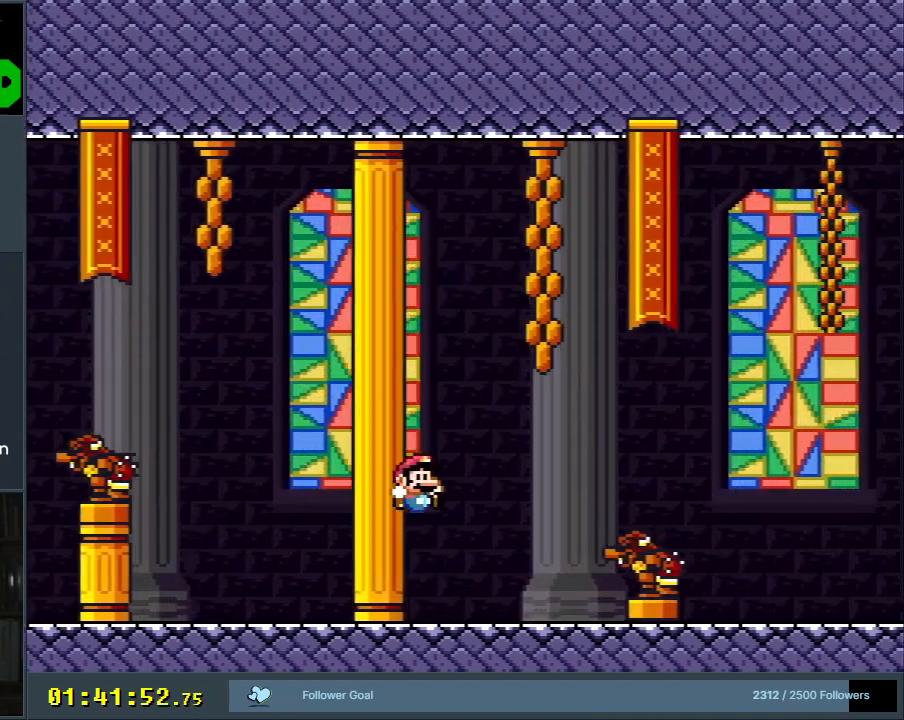
Gameplay with a controller (Nintendo layout); each line is a JSON object with the inputs held at the frame after it. "events" lists button and stick changes between this image and that frame as [ms after this image, input, new state], when the widget could be followed in between. Not read: L3 R3.
{"buttons": ["B", "Y", "DPAD_RIGHT"], "events": [[100, "B", "down"], [117, "DPAD_RIGHT", "up"], [200, "DPAD_RIGHT", "down"]]}
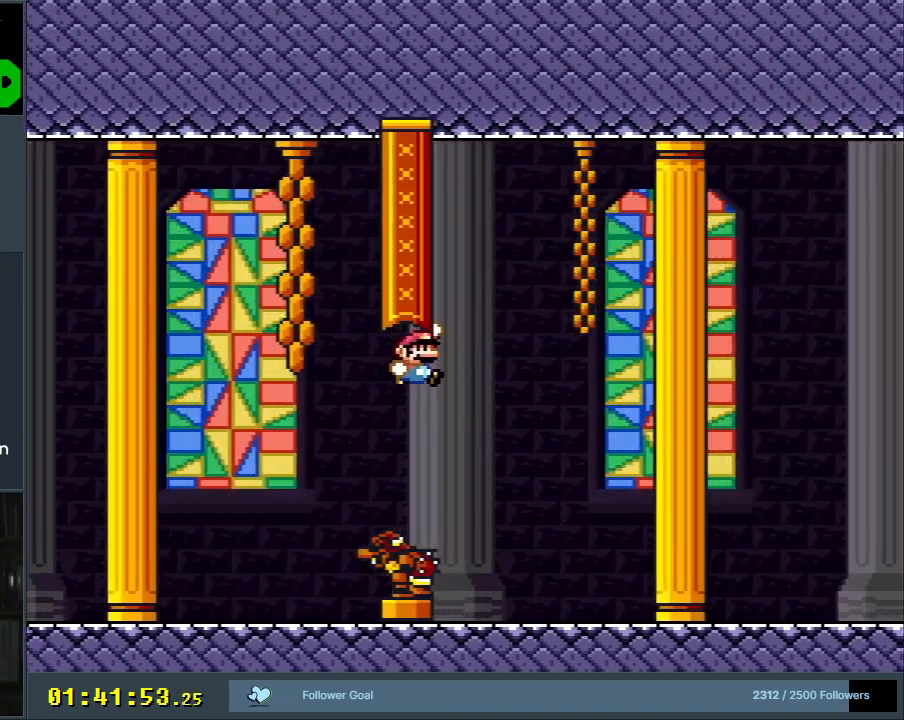
{"buttons": ["Y", "DPAD_LEFT"], "events": [[50, "DPAD_RIGHT", "up"], [250, "B", "up"], [250, "DPAD_LEFT", "down"]]}
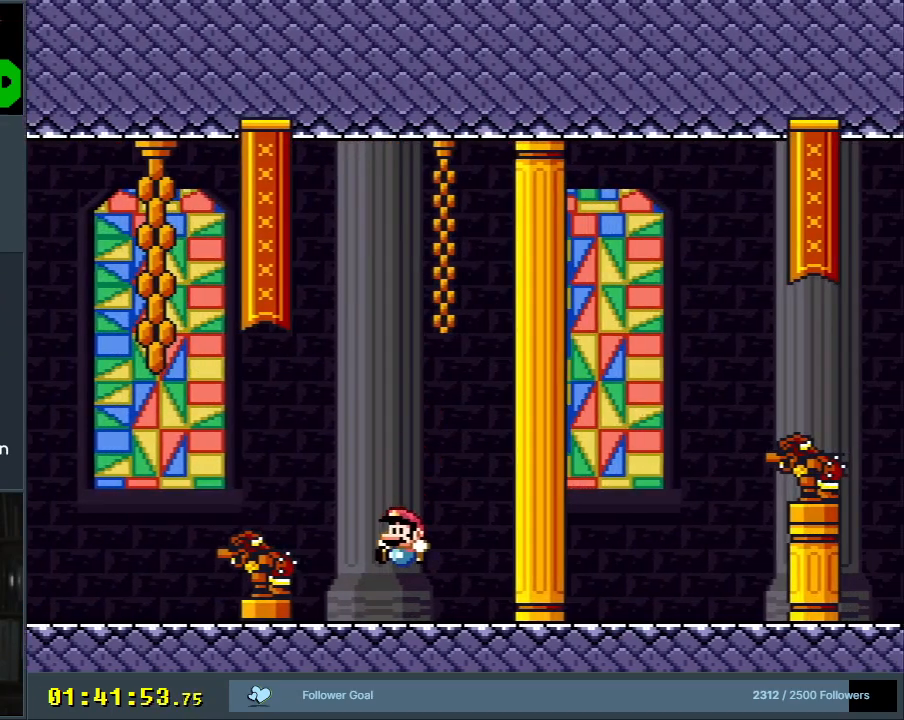
{"buttons": ["B", "Y", "DPAD_LEFT"], "events": [[467, "B", "down"]]}
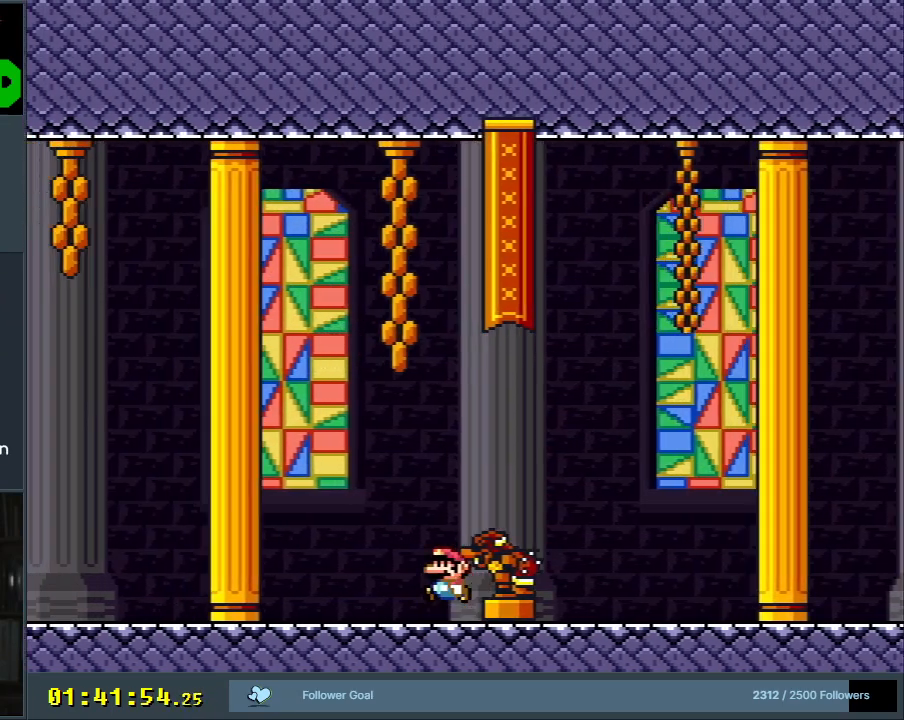
{"buttons": ["B", "Y", "DPAD_UP", "DPAD_RIGHT"], "events": [[17, "DPAD_LEFT", "up"], [117, "DPAD_RIGHT", "down"], [467, "DPAD_UP", "down"]]}
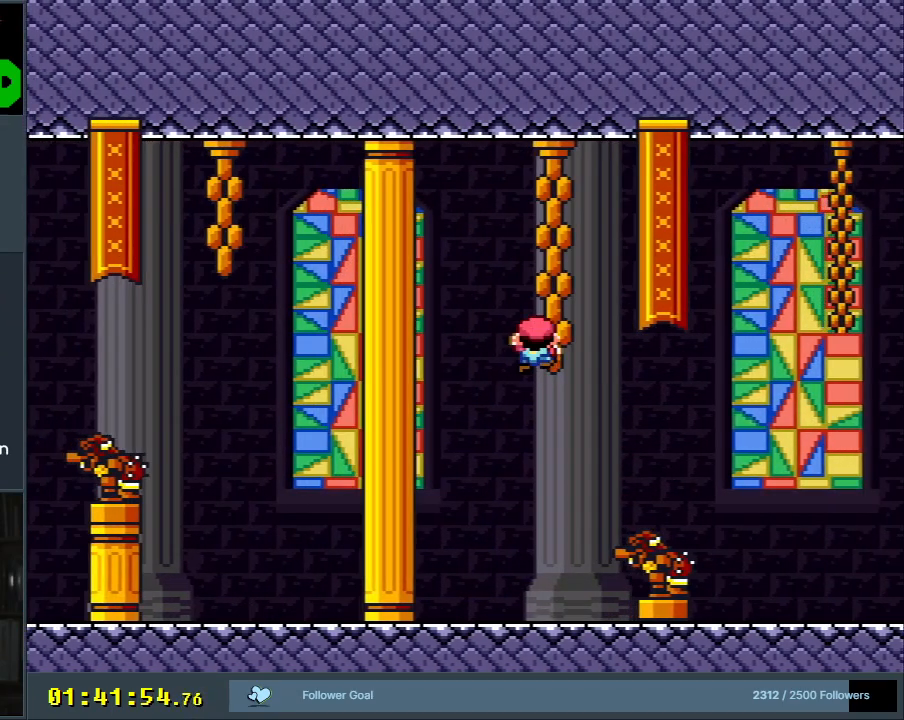
{"buttons": ["Y", "DPAD_UP"], "events": [[33, "B", "up"], [83, "DPAD_RIGHT", "up"], [150, "B", "down"], [150, "DPAD_UP", "up"], [317, "DPAD_RIGHT", "down"], [333, "DPAD_UP", "down"], [417, "B", "up"], [500, "DPAD_RIGHT", "up"]]}
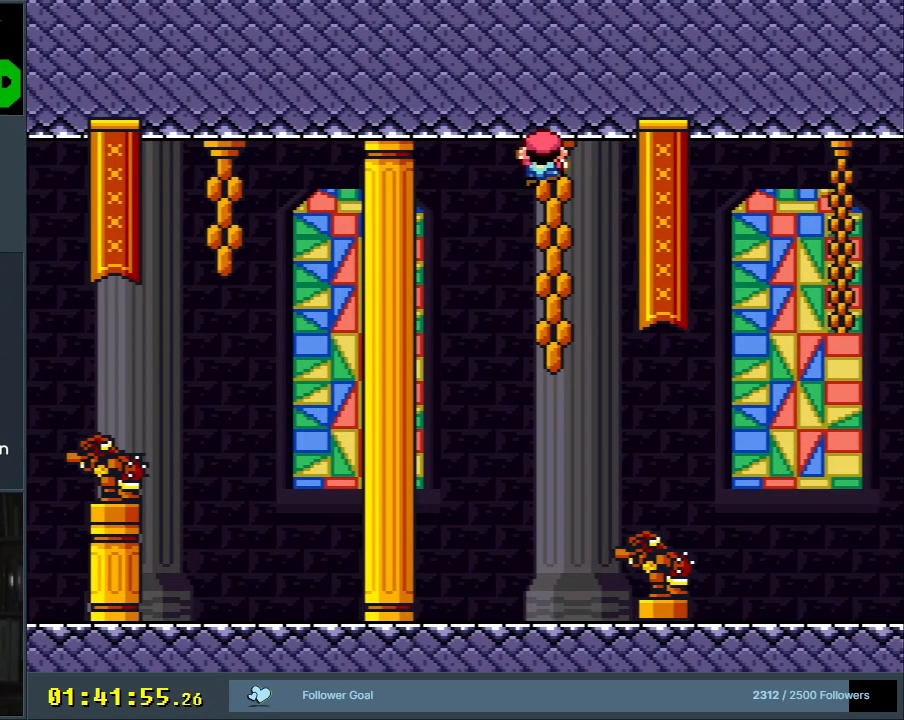
{"buttons": ["B", "Y", "DPAD_UP", "DPAD_RIGHT"], "events": [[200, "B", "down"], [367, "DPAD_RIGHT", "down"]]}
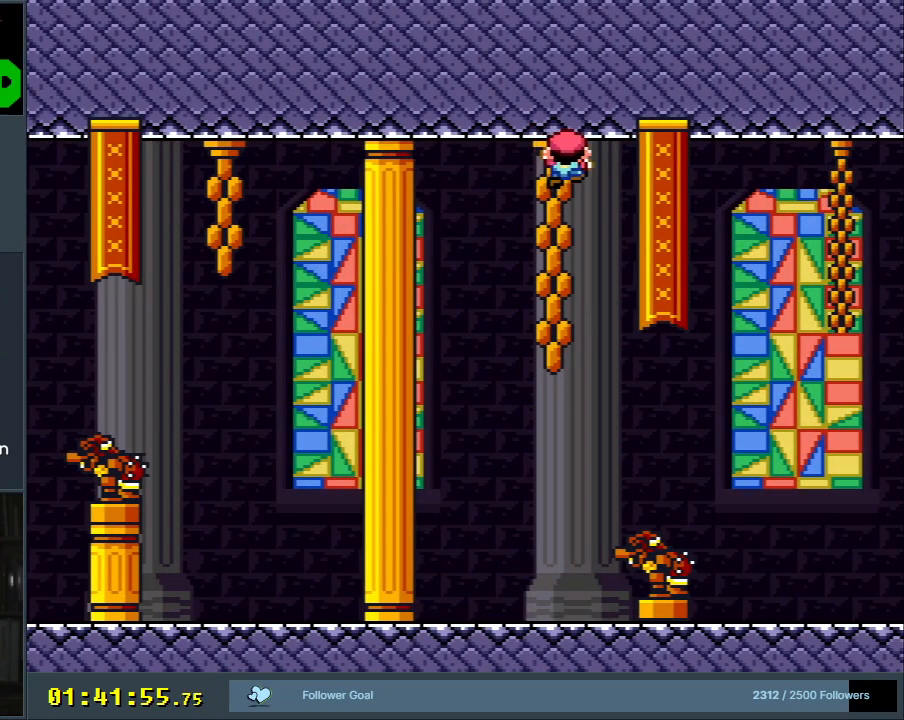
{"buttons": ["Y", "DPAD_RIGHT"], "events": [[33, "B", "up"], [83, "DPAD_UP", "up"]]}
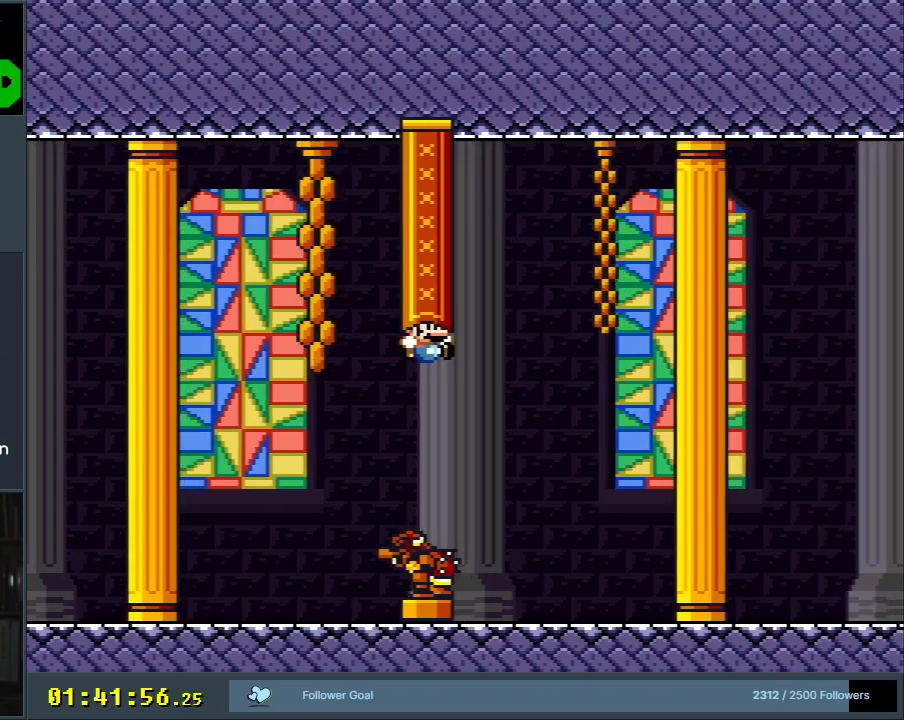
{"buttons": ["Y", "DPAD_RIGHT"], "events": []}
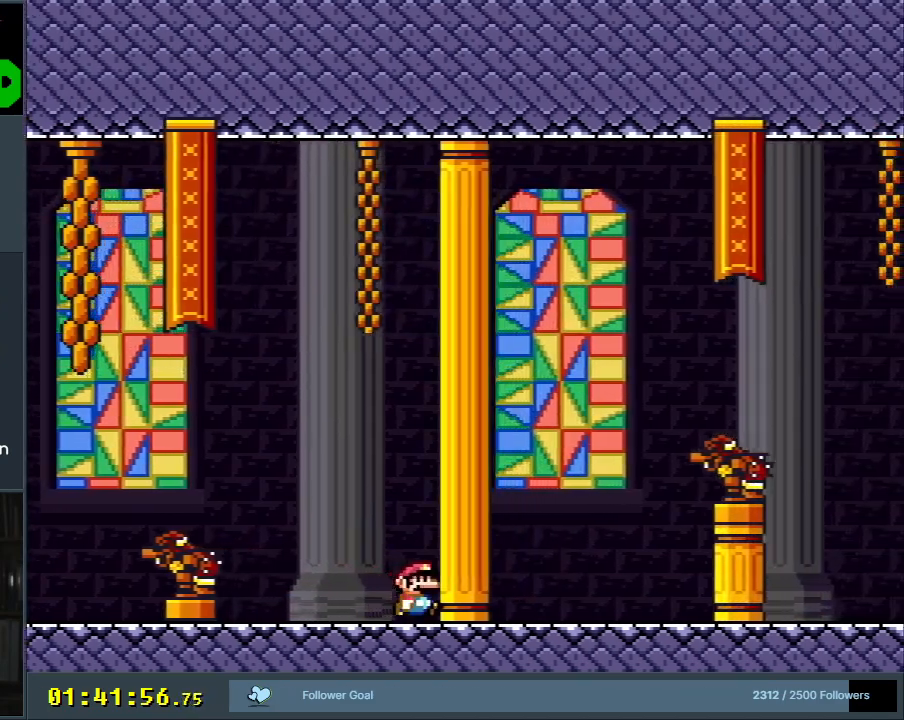
{"buttons": ["Y", "DPAD_RIGHT"], "events": []}
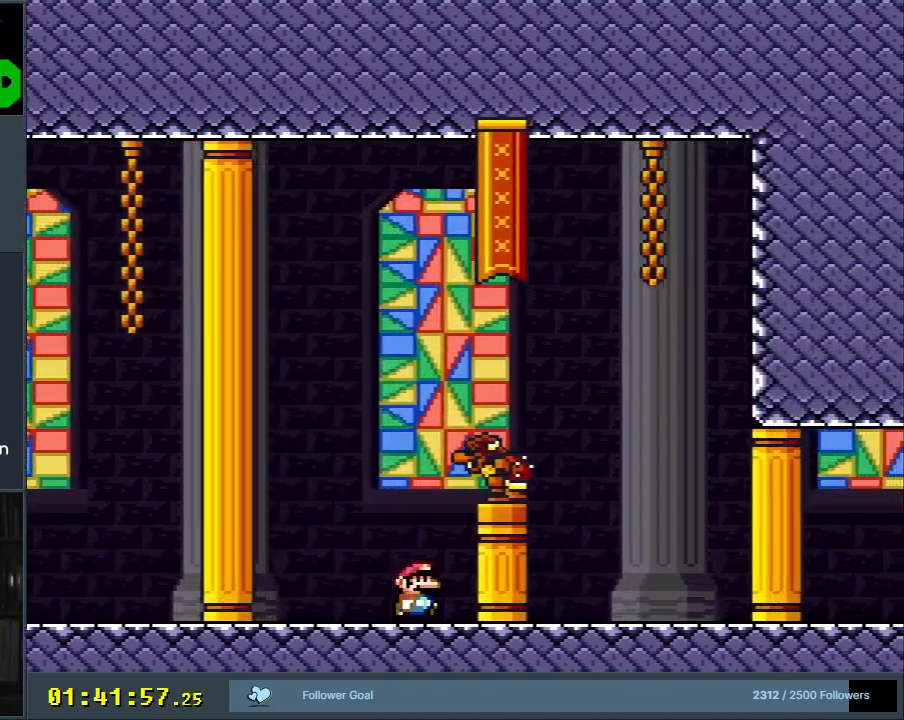
{"buttons": ["B", "Y"], "events": [[217, "B", "down"], [417, "DPAD_RIGHT", "up"]]}
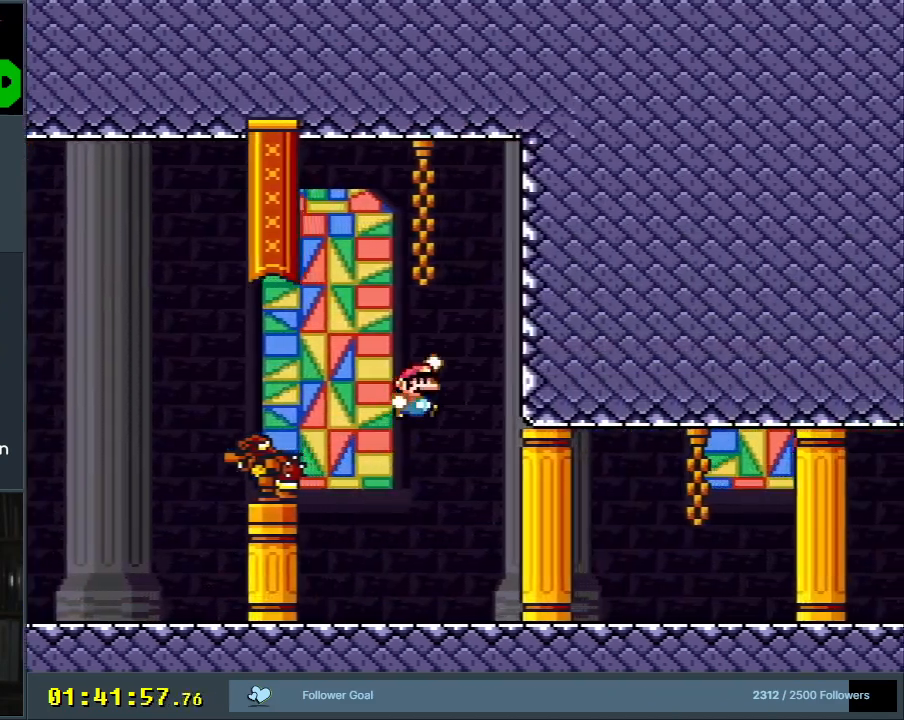
{"buttons": ["Y", "DPAD_RIGHT"], "events": [[300, "B", "up"], [350, "DPAD_RIGHT", "down"]]}
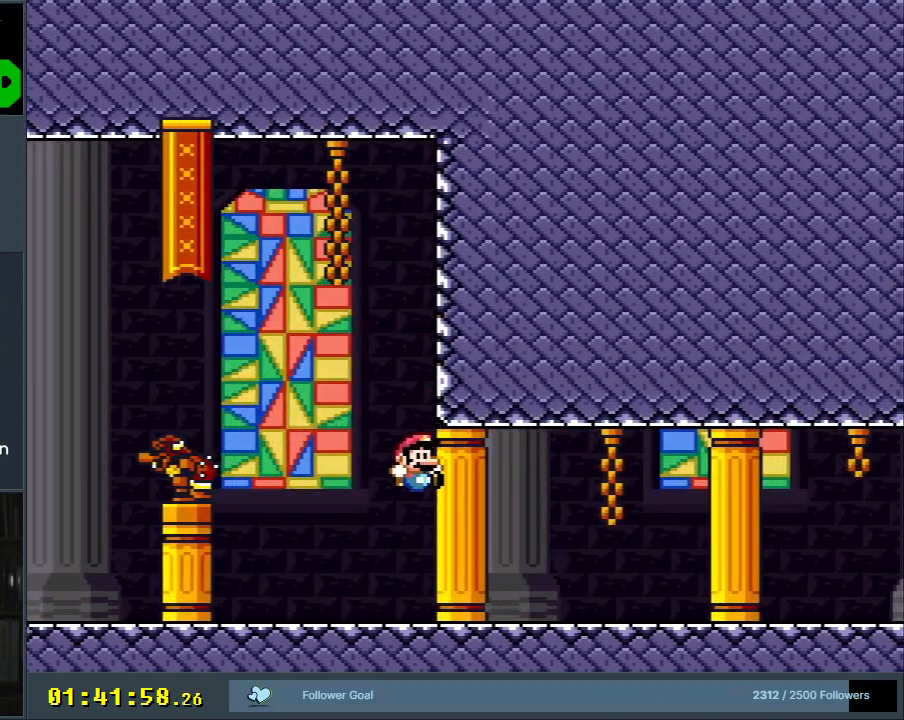
{"buttons": ["Y", "DPAD_RIGHT"], "events": []}
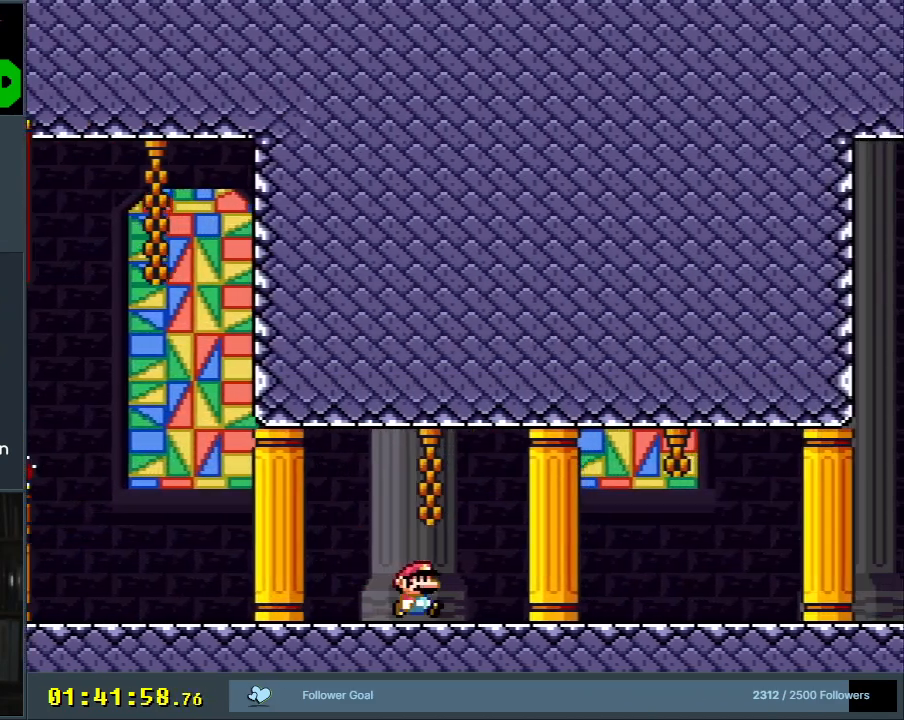
{"buttons": ["Y", "DPAD_RIGHT"], "events": []}
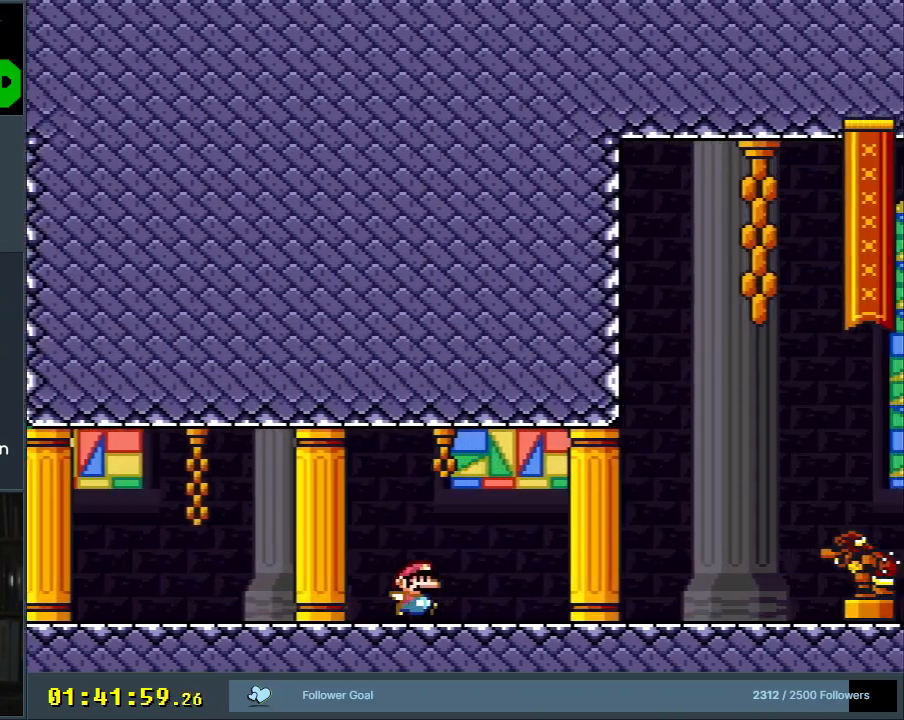
{"buttons": ["B", "Y", "DPAD_LEFT"], "events": [[300, "B", "down"], [367, "DPAD_RIGHT", "up"], [500, "DPAD_LEFT", "down"]]}
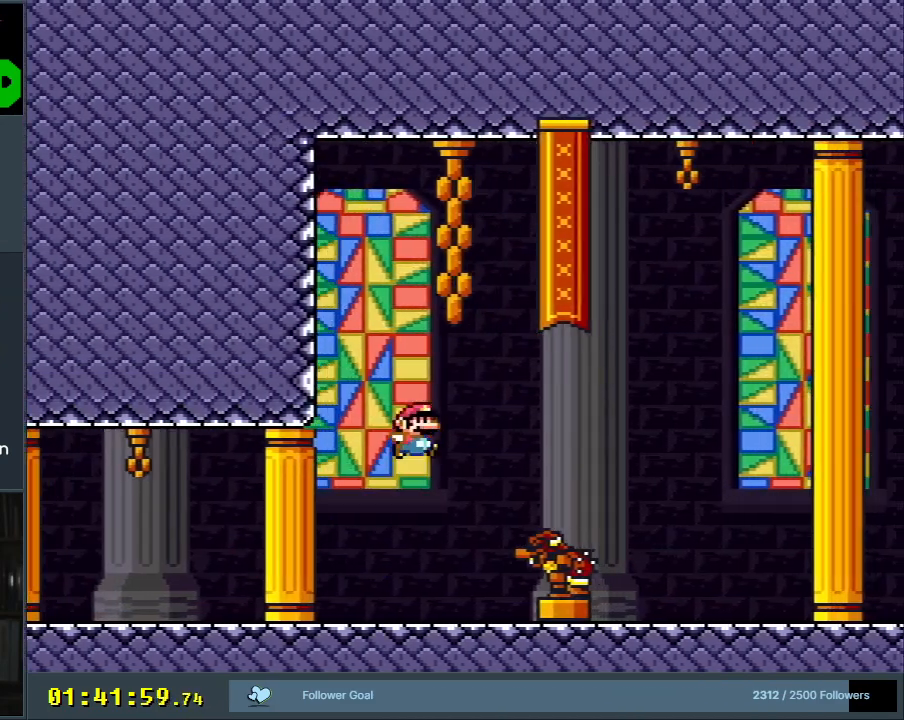
{"buttons": ["B", "Y"], "events": [[167, "DPAD_LEFT", "up"], [200, "DPAD_UP", "down"], [350, "B", "up"], [467, "DPAD_UP", "up"], [483, "B", "down"]]}
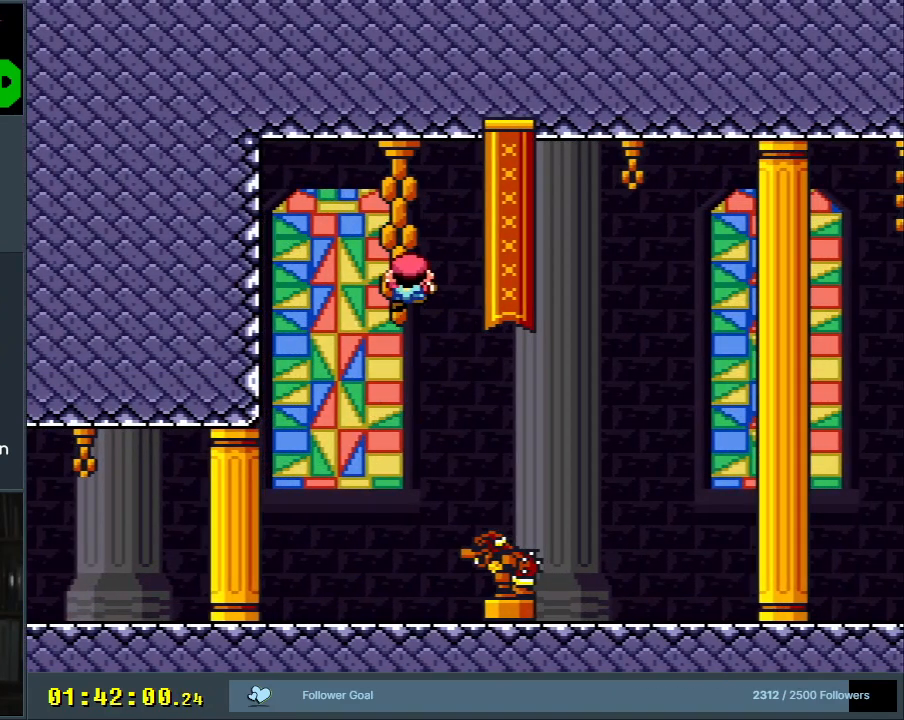
{"buttons": ["B", "Y", "DPAD_UP"], "events": [[167, "DPAD_UP", "down"], [217, "B", "up"], [483, "B", "down"]]}
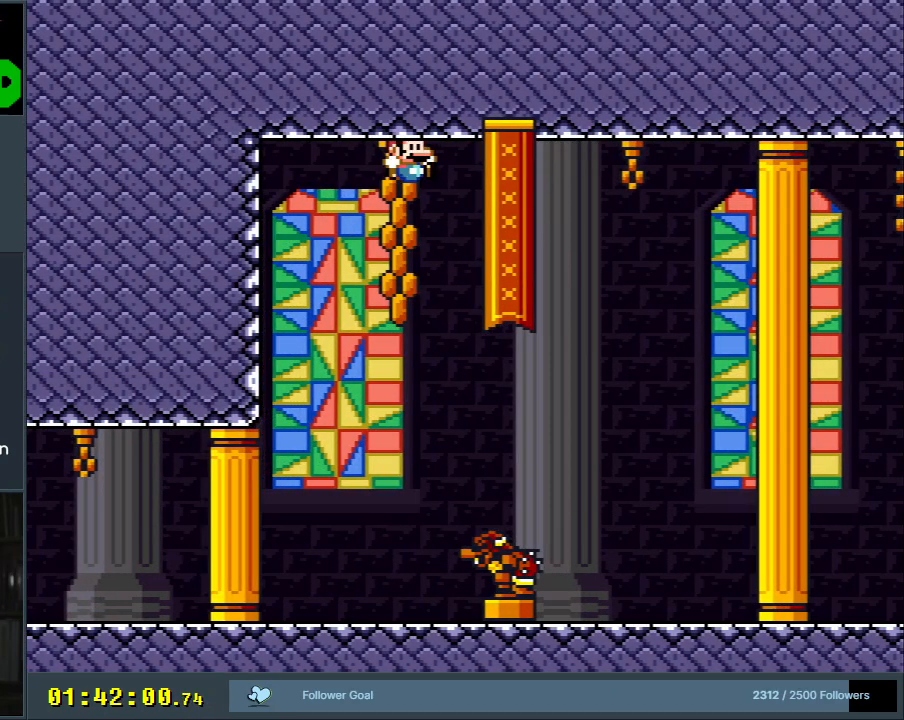
{"buttons": ["B", "Y", "DPAD_UP", "DPAD_RIGHT"], "events": [[217, "B", "up"], [217, "DPAD_RIGHT", "down"], [283, "B", "down"]]}
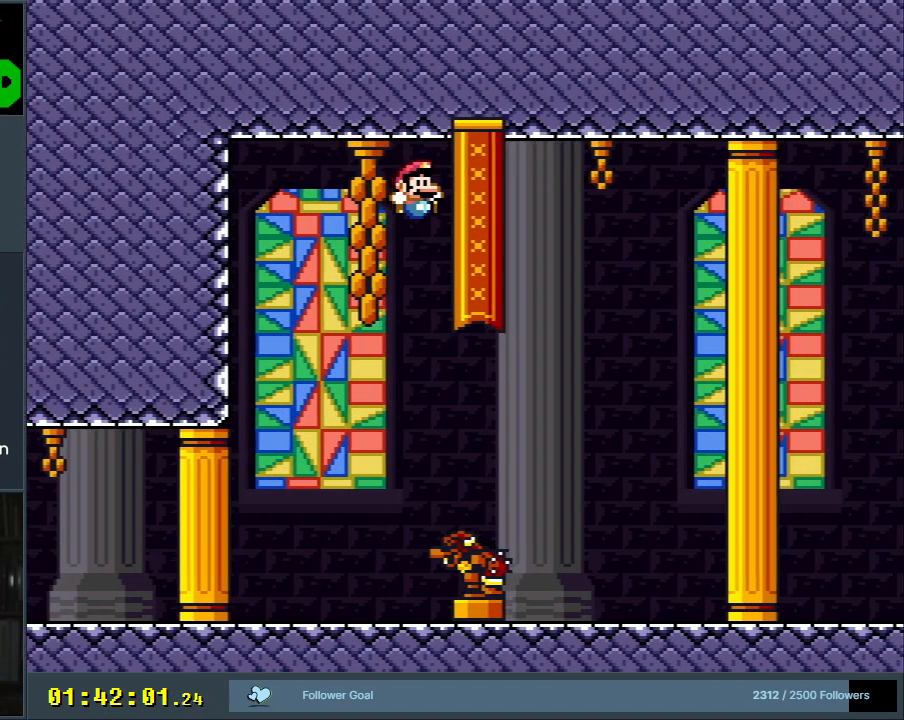
{"buttons": ["Y", "DPAD_RIGHT"], "events": [[33, "DPAD_UP", "up"], [67, "B", "up"]]}
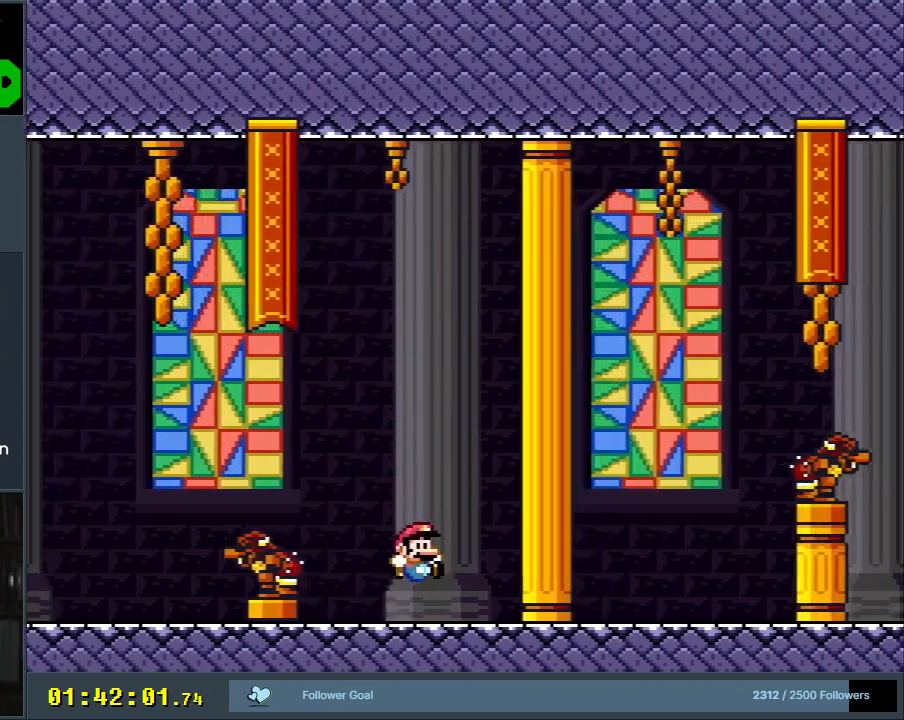
{"buttons": ["Y", "DPAD_RIGHT"], "events": []}
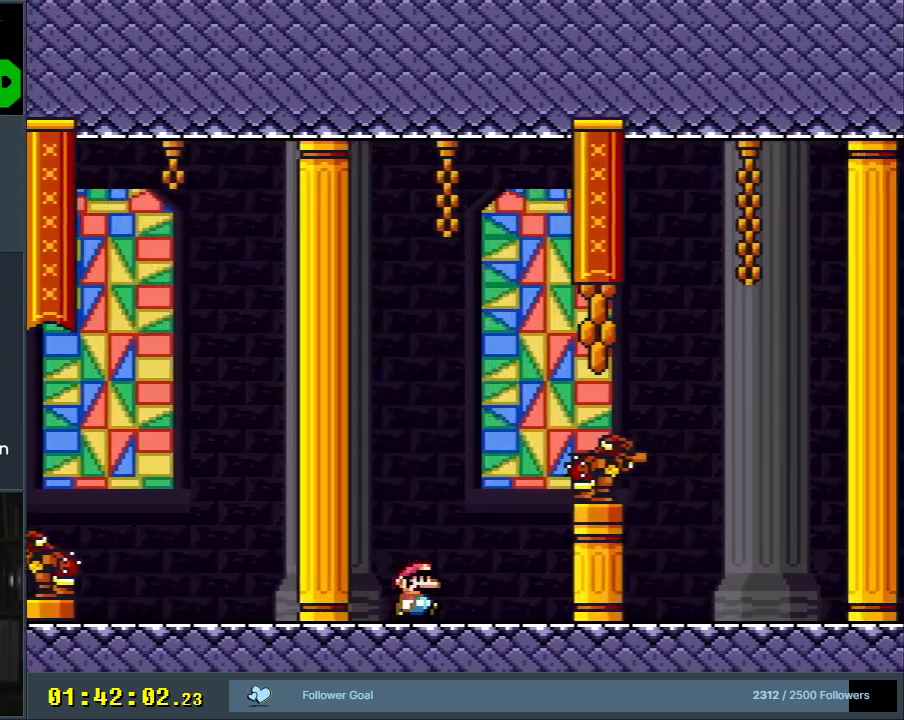
{"buttons": ["B", "Y", "DPAD_UP"], "events": [[133, "B", "down"], [150, "DPAD_RIGHT", "up"], [283, "DPAD_LEFT", "down"], [417, "DPAD_LEFT", "up"], [417, "DPAD_UP", "down"], [483, "DPAD_RIGHT", "down"], [500, "DPAD_RIGHT", "up"]]}
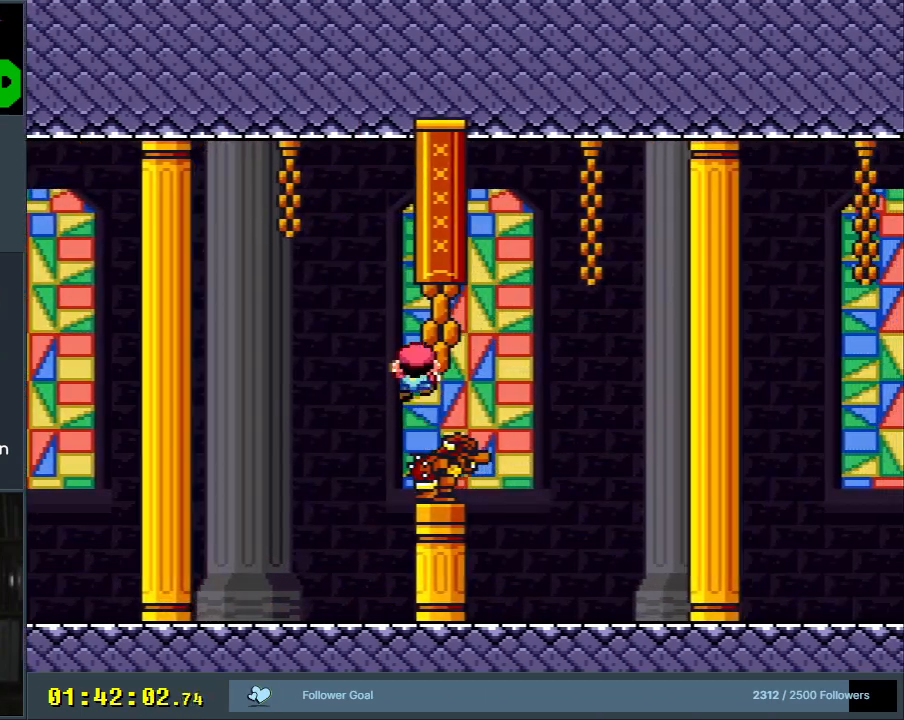
{"buttons": ["B", "Y", "DPAD_UP", "DPAD_RIGHT"], "events": [[83, "DPAD_RIGHT", "down"], [100, "B", "up"], [183, "DPAD_UP", "up"], [217, "DPAD_RIGHT", "up"], [233, "B", "down"], [383, "DPAD_RIGHT", "down"], [383, "DPAD_UP", "down"]]}
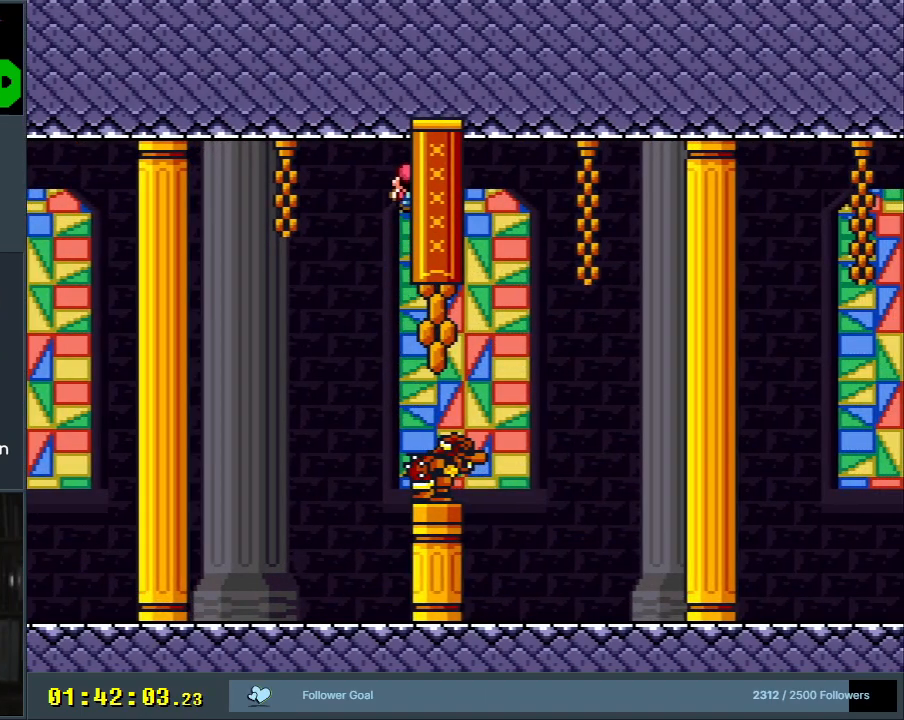
{"buttons": ["B", "Y", "DPAD_UP", "DPAD_RIGHT"], "events": [[33, "B", "up"], [167, "DPAD_RIGHT", "up"], [267, "B", "down"], [300, "DPAD_RIGHT", "down"]]}
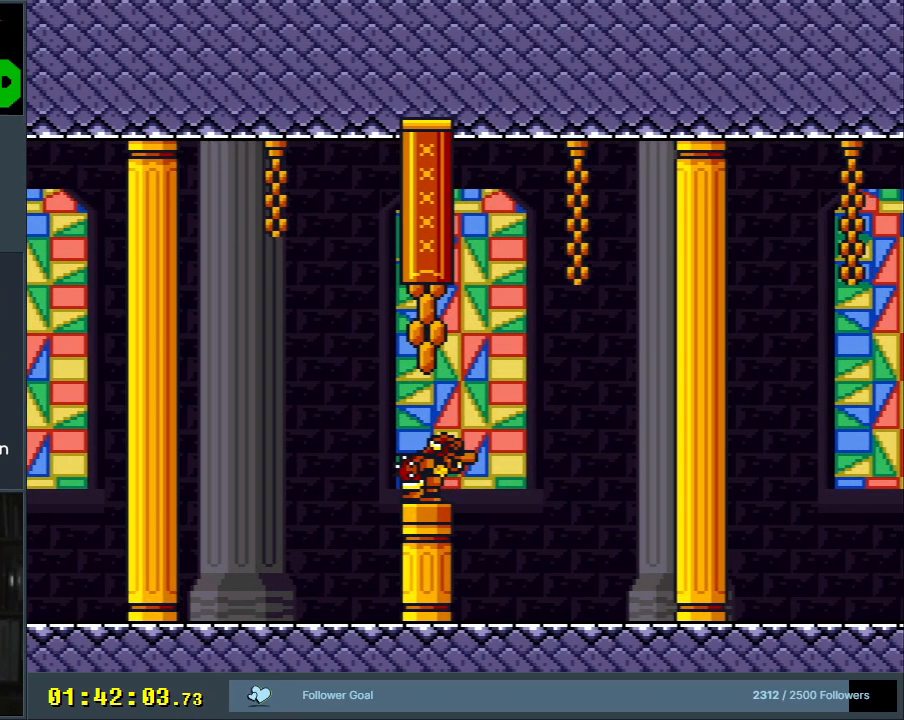
{"buttons": ["B", "Y", "DPAD_RIGHT"], "events": [[50, "DPAD_RIGHT", "up"], [150, "DPAD_RIGHT", "down"], [167, "B", "up"], [250, "B", "down"], [300, "DPAD_UP", "up"], [350, "DPAD_UP", "down"], [450, "DPAD_UP", "up"]]}
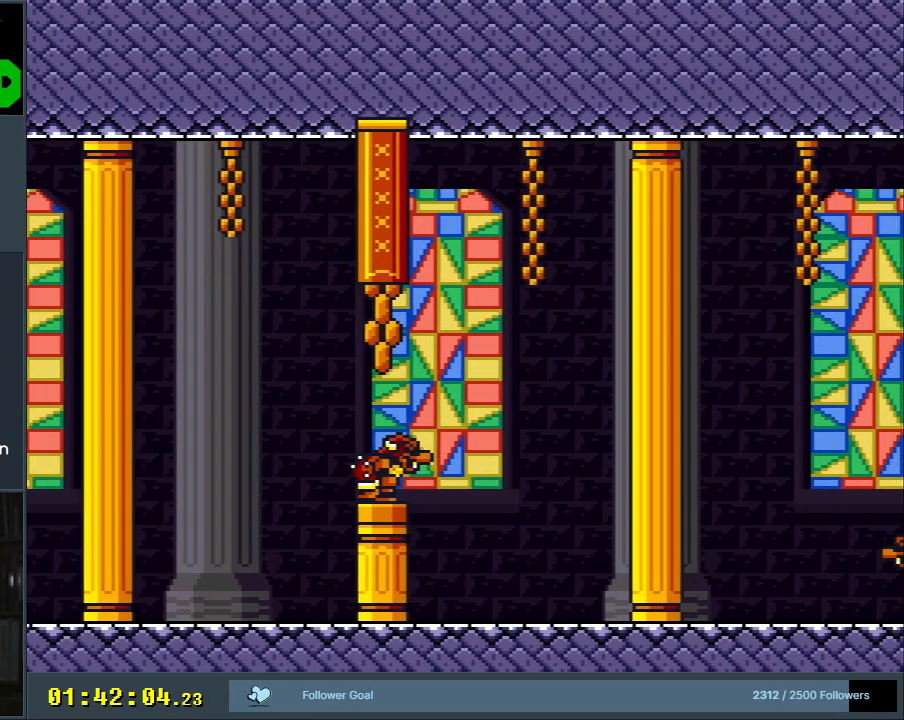
{"buttons": ["B"], "events": [[250, "B", "up"], [317, "DPAD_RIGHT", "up"], [400, "Y", "up"], [483, "B", "down"]]}
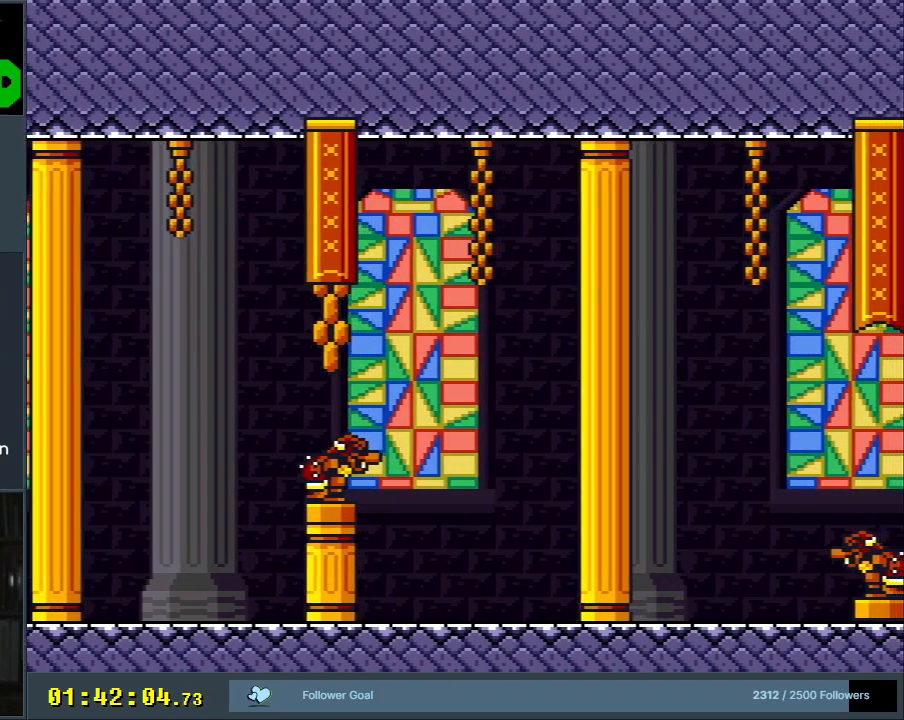
{"buttons": [], "events": [[17, "A", "down"], [17, "X", "down"], [50, "B", "up"], [300, "A", "up"], [350, "X", "up"]]}
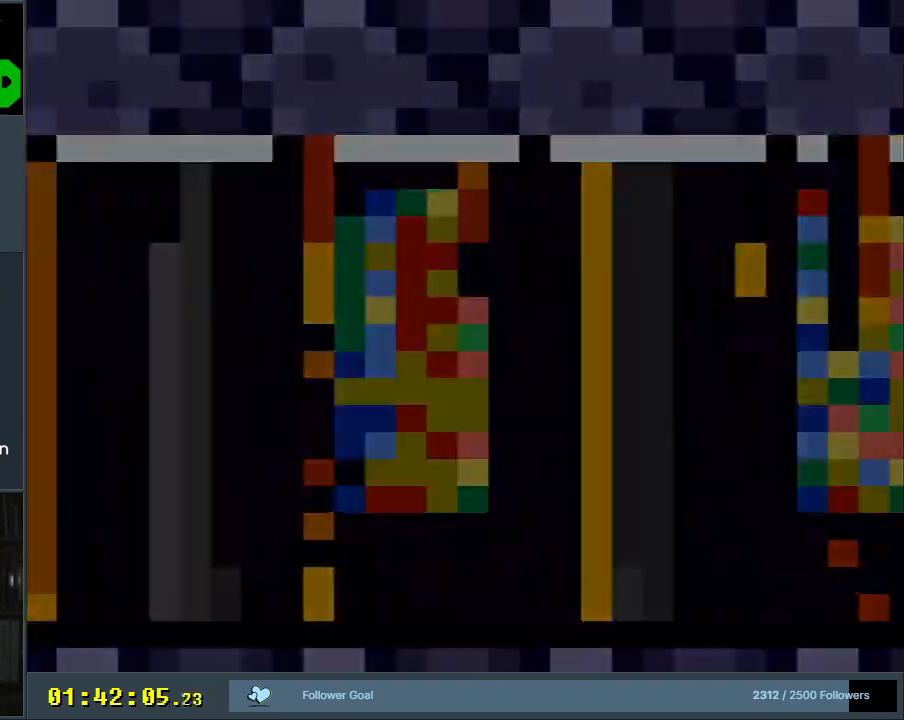
{"buttons": [], "events": []}
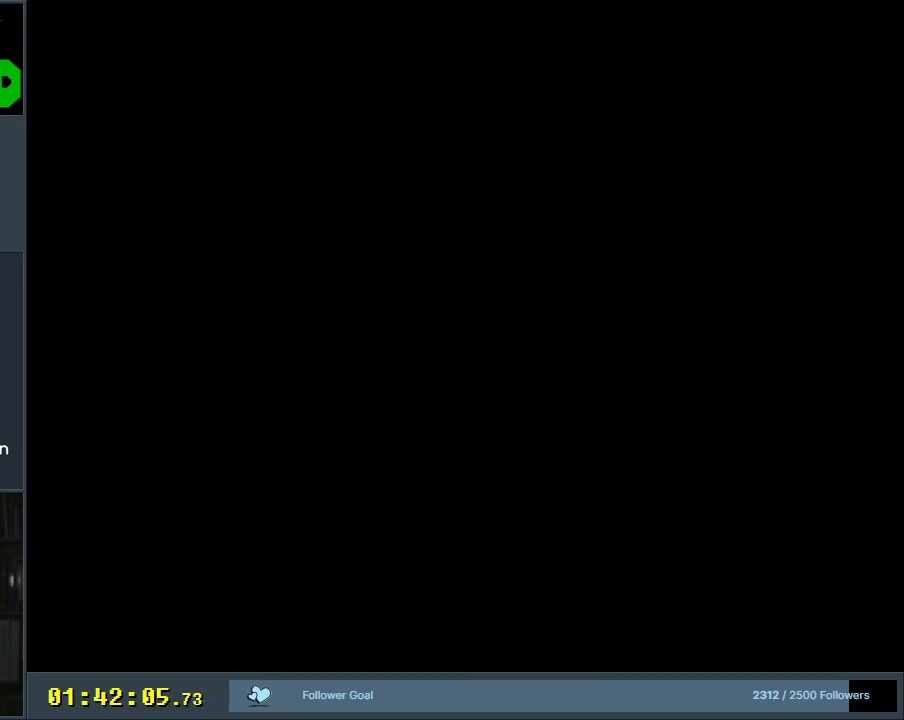
{"buttons": [], "events": []}
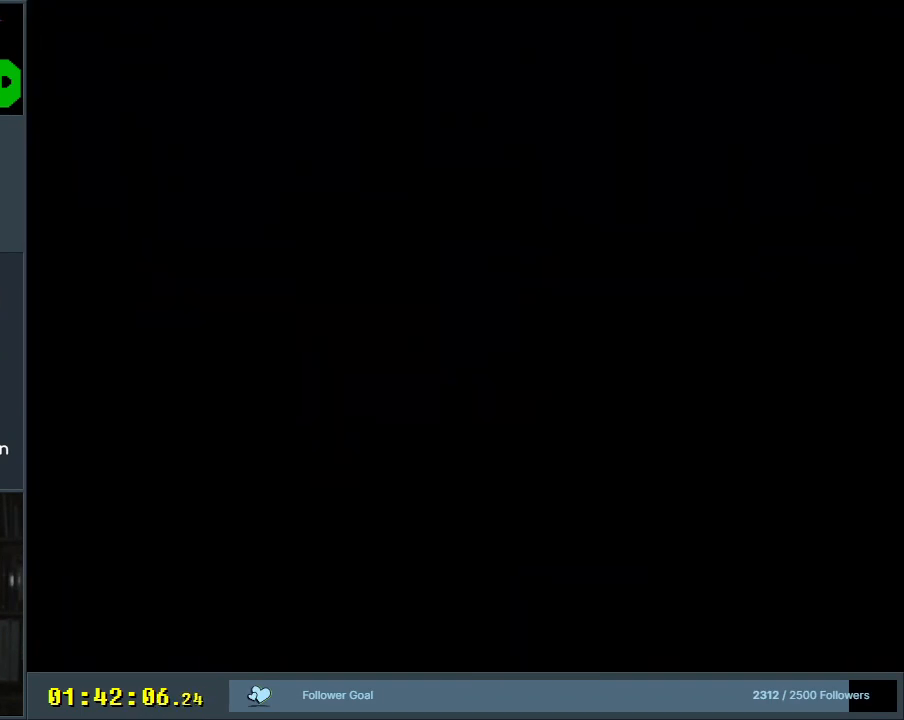
{"buttons": [], "events": []}
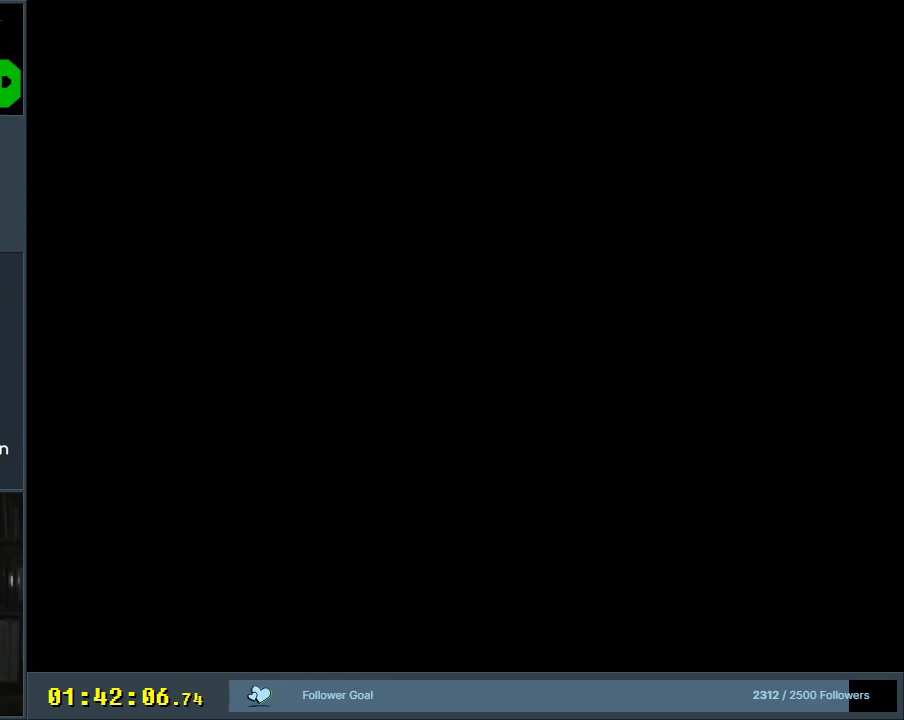
{"buttons": [], "events": []}